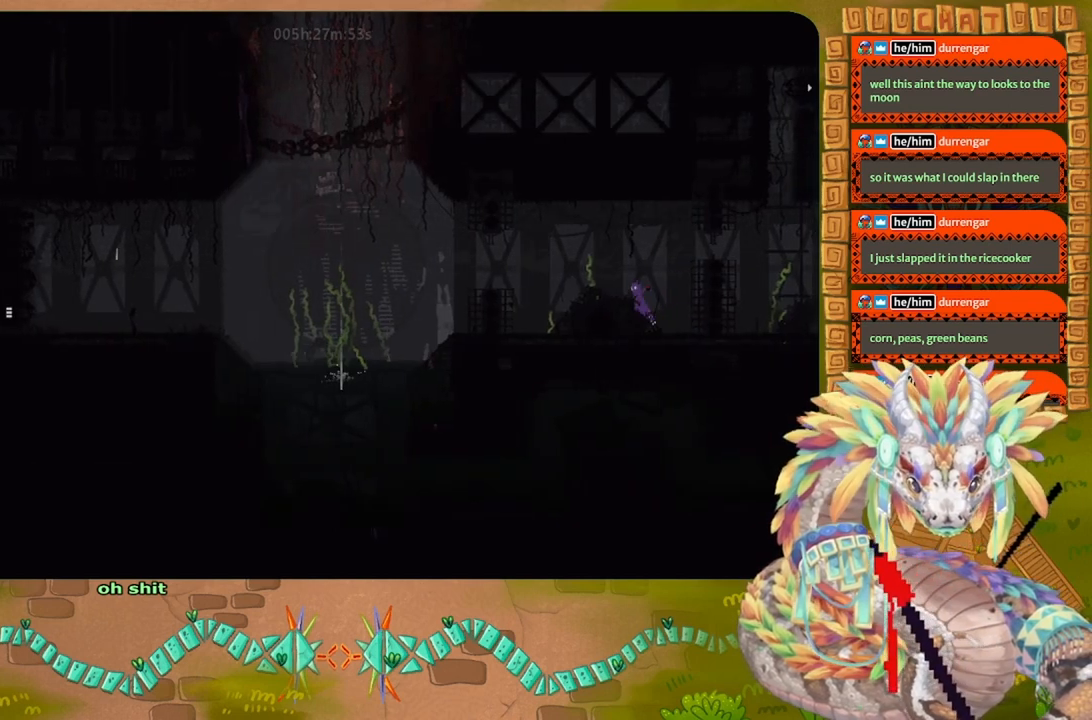
Gameplay with keyboard and mouse; each line is a JSON object with the keys held at the frame after it. "events" lists presses ("down") and releases ("up") of "down", "g", "j", "left", "r", "right", "t" and "up" between this image and that frame as [ms after this image, input, new state], when the widget could be followed in between. No other keys are recorded. Mouse buttons are not recorded. Not read: mouse_move.
{"keys": ["left"], "events": [[267, "j", "up"]]}
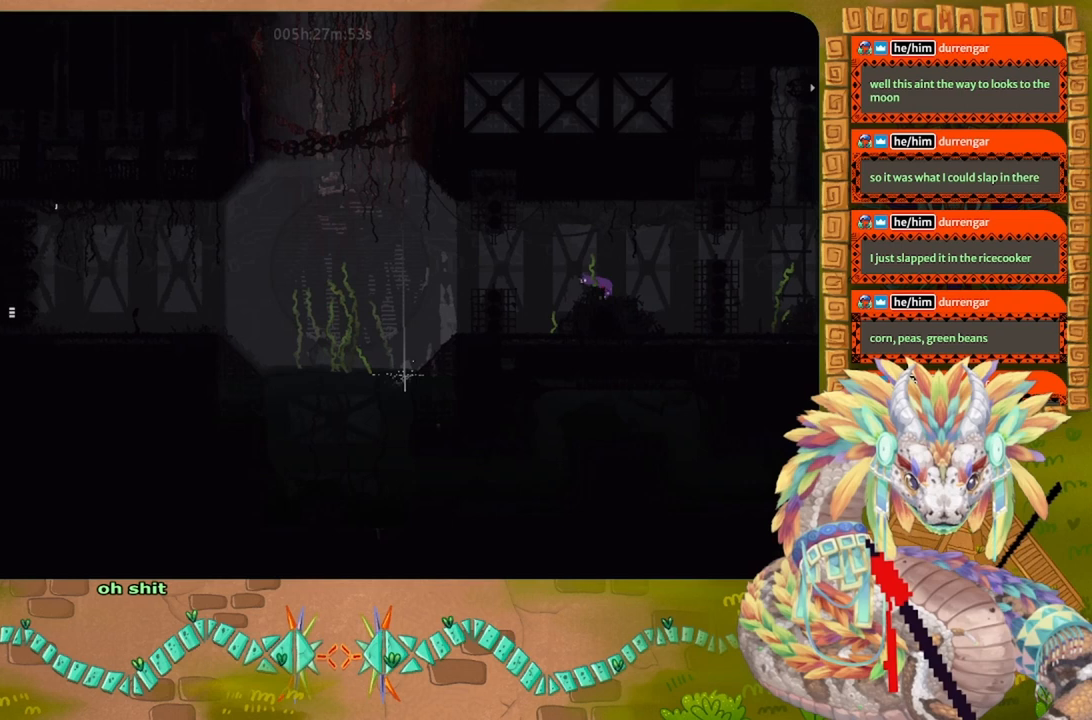
{"keys": ["right"], "events": [[33, "left", "up"], [233, "right", "down"]]}
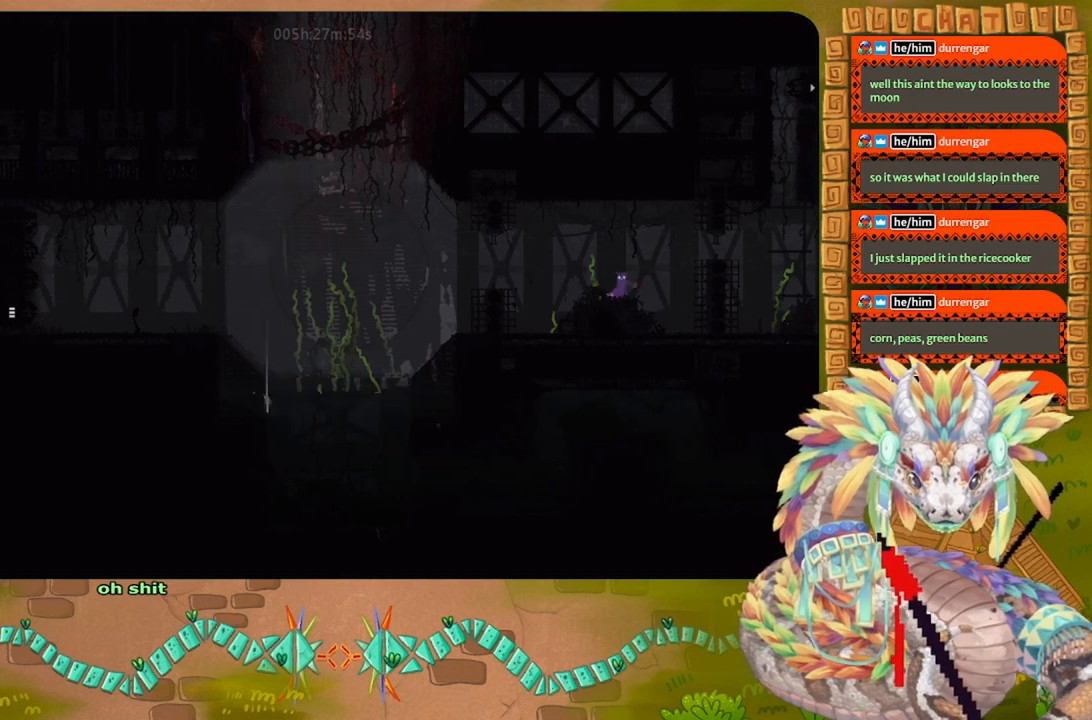
{"keys": [], "events": [[67, "right", "up"]]}
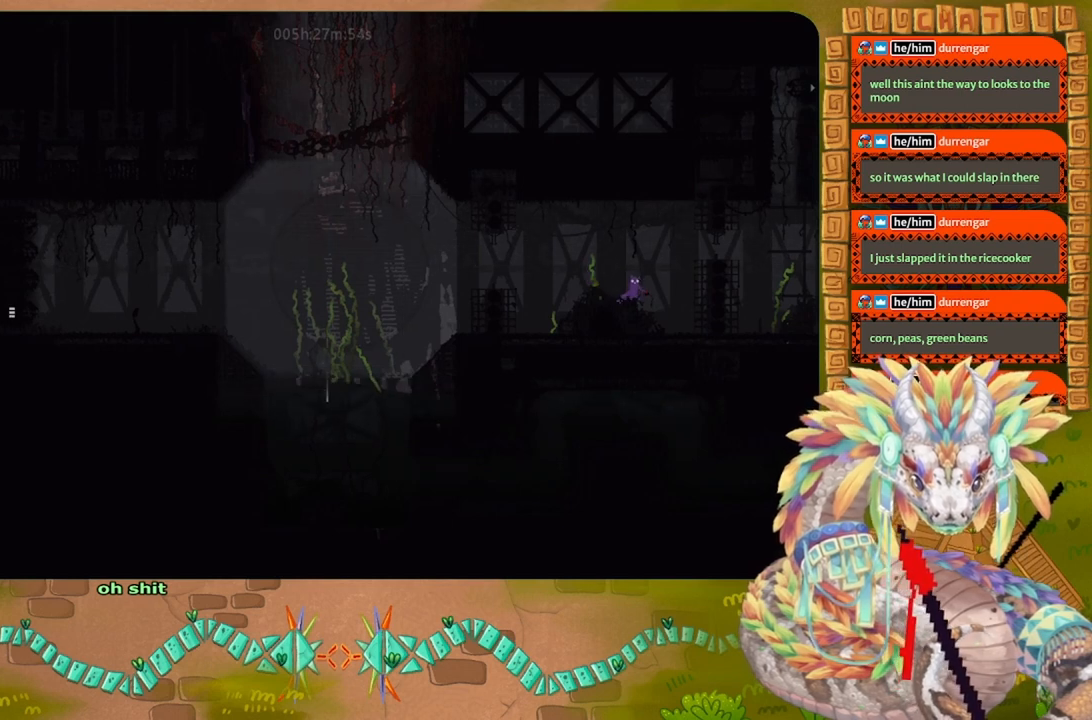
{"keys": ["g"], "events": [[33, "g", "down"]]}
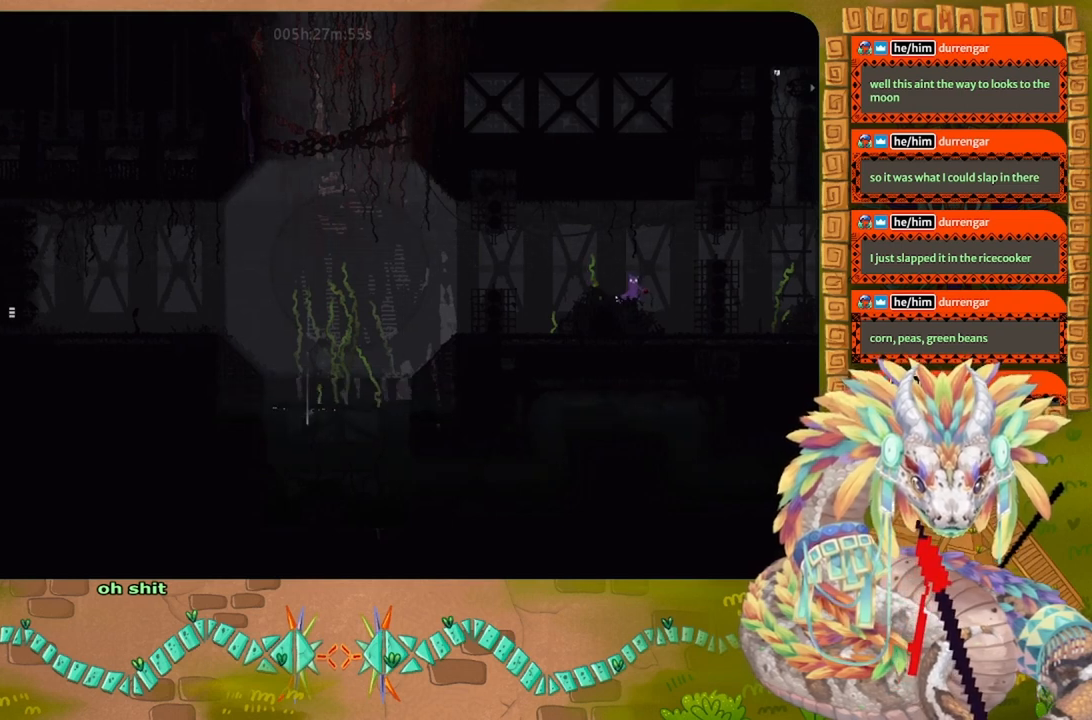
{"keys": ["g"], "events": []}
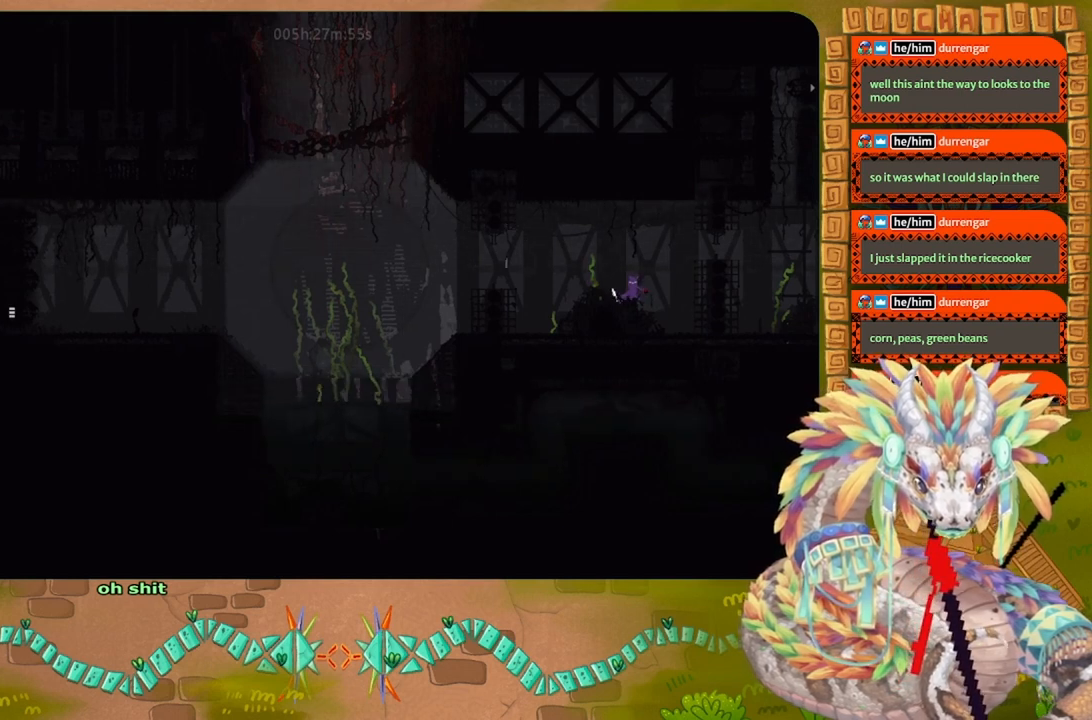
{"keys": ["g"], "events": []}
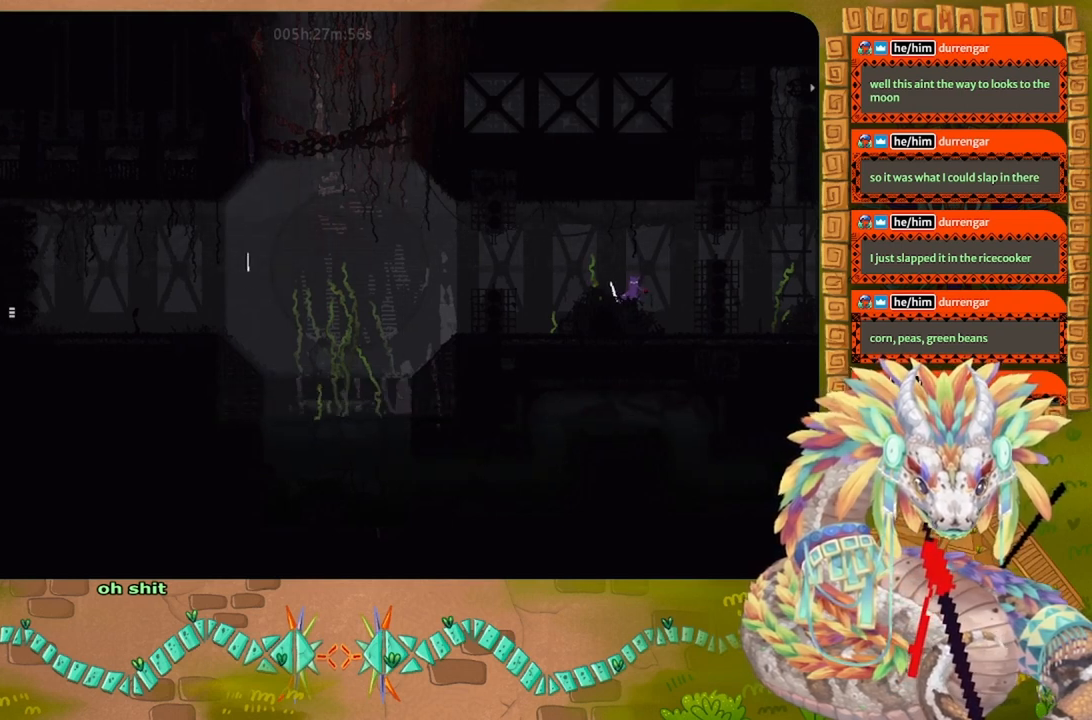
{"keys": ["g"], "events": []}
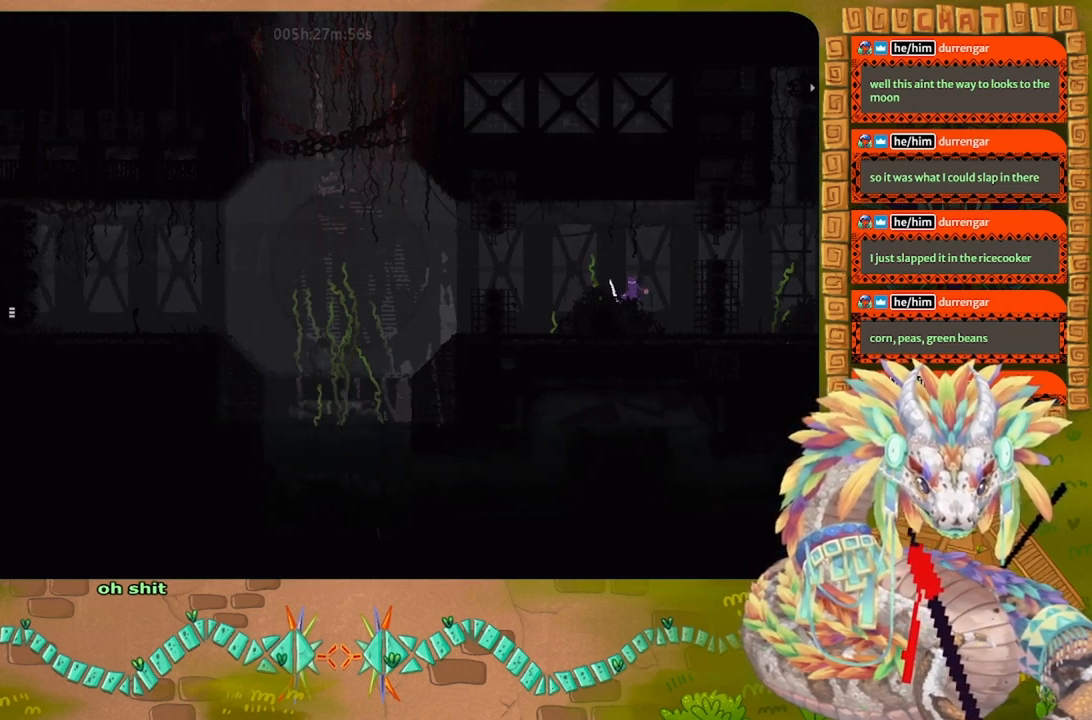
{"keys": ["g"], "events": []}
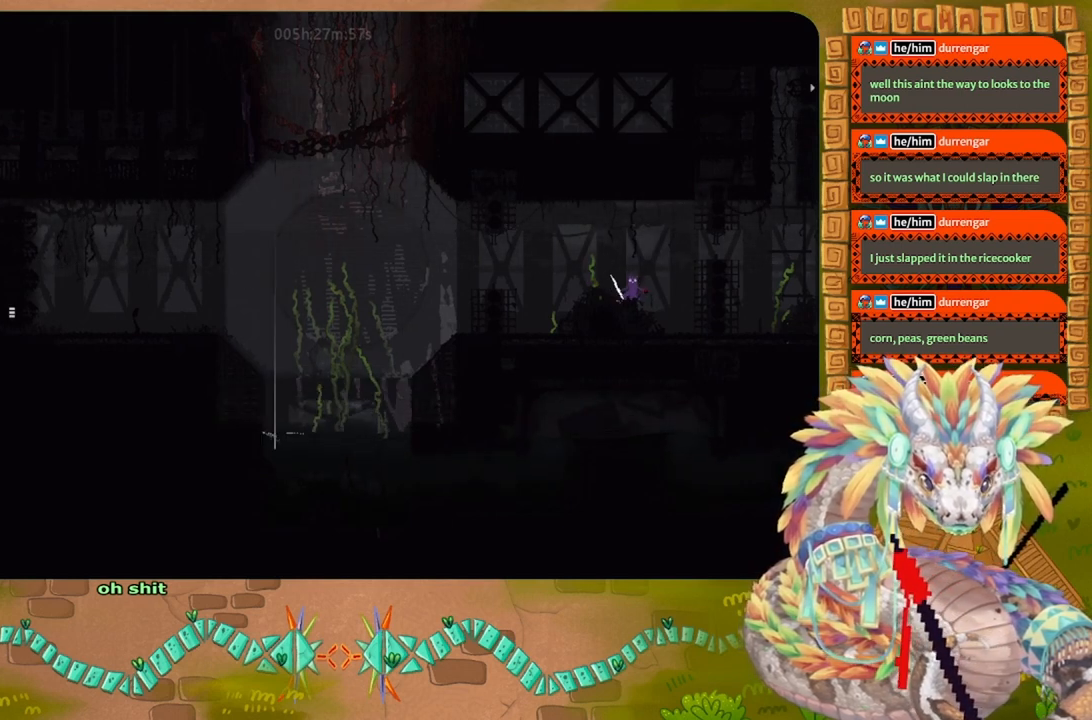
{"keys": [], "events": [[100, "g", "up"], [100, "right", "down"], [267, "t", "down"], [300, "right", "up"], [367, "t", "up"]]}
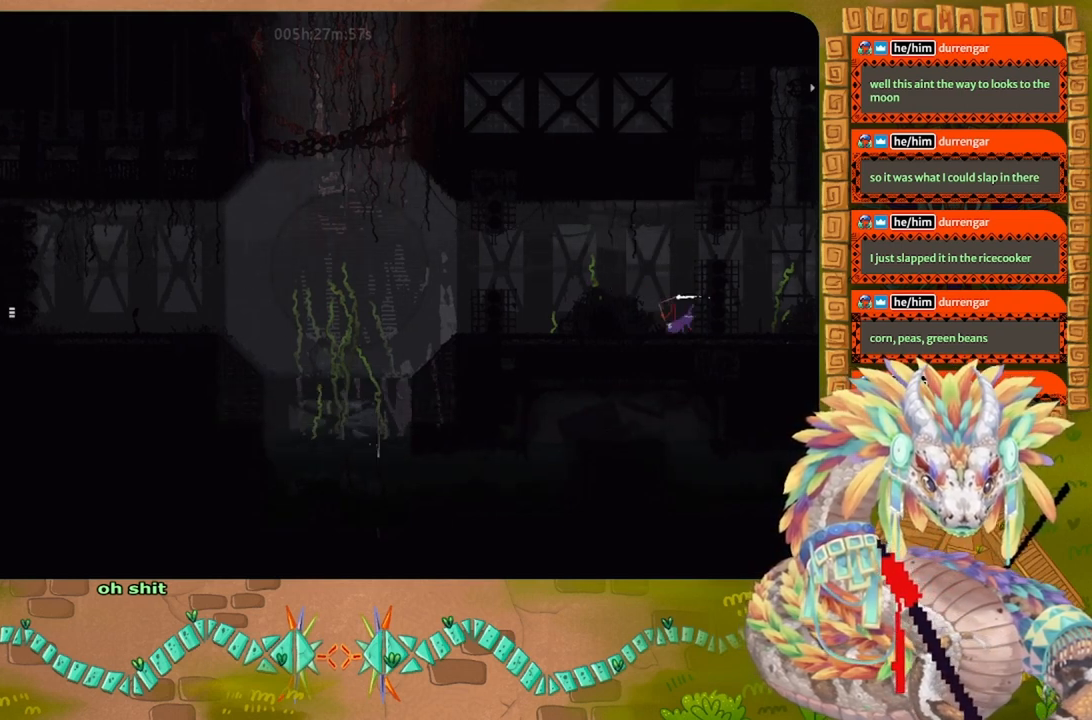
{"keys": ["up"], "events": [[100, "j", "down"], [200, "right", "down"], [300, "right", "up"], [300, "up", "down"], [367, "j", "up"], [400, "up", "up"], [500, "up", "down"]]}
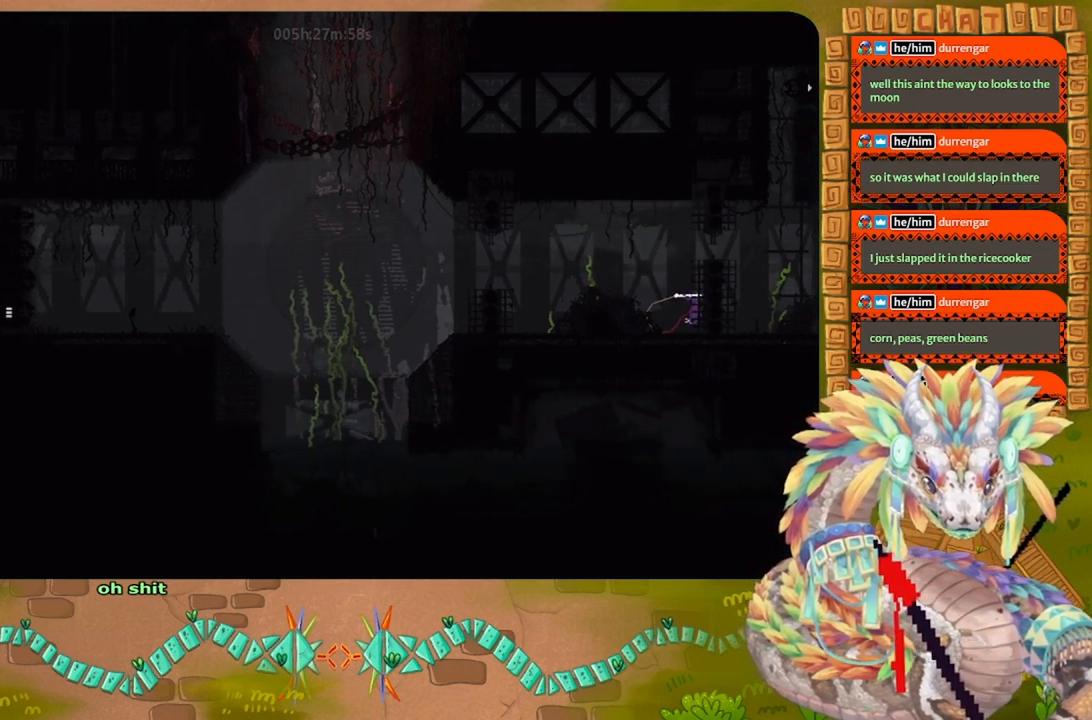
{"keys": ["up"], "events": [[100, "up", "up"], [167, "up", "down"]]}
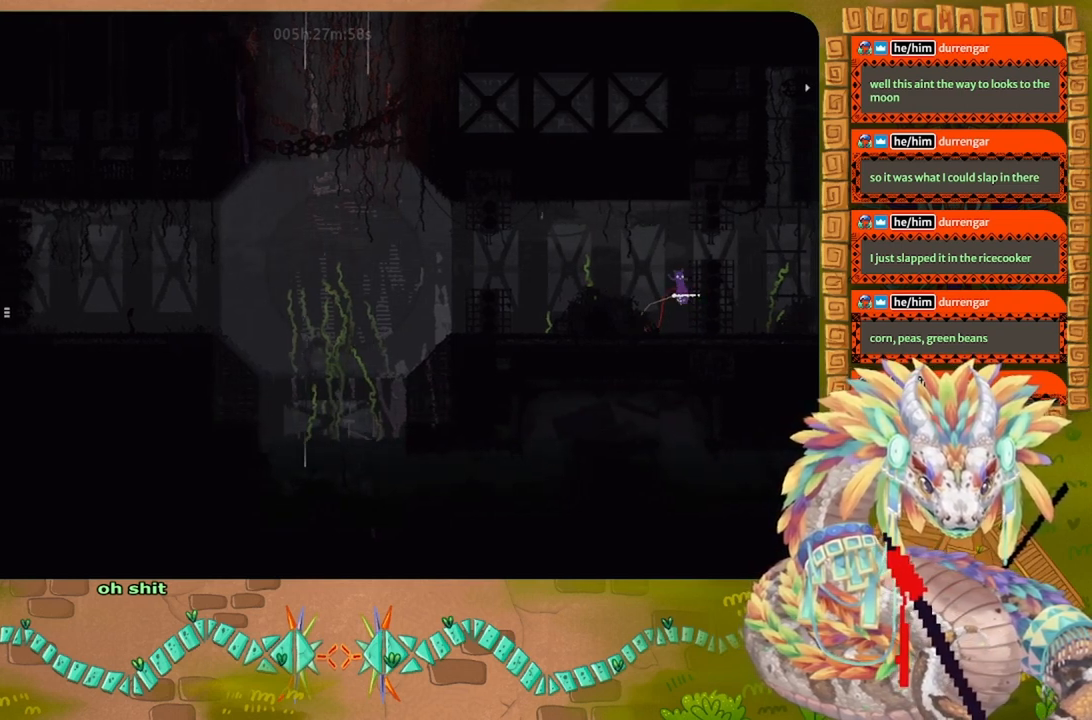
{"keys": ["right"], "events": [[33, "up", "up"], [67, "j", "down"], [67, "right", "down"], [467, "j", "up"]]}
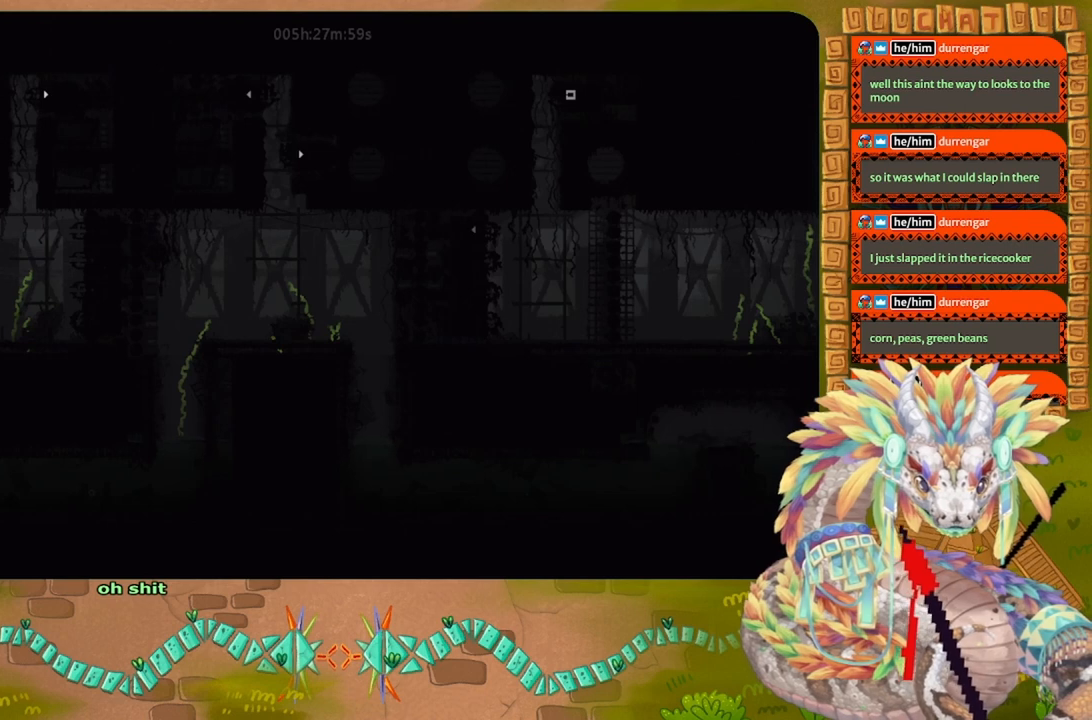
{"keys": ["j", "right"], "events": [[300, "j", "down"]]}
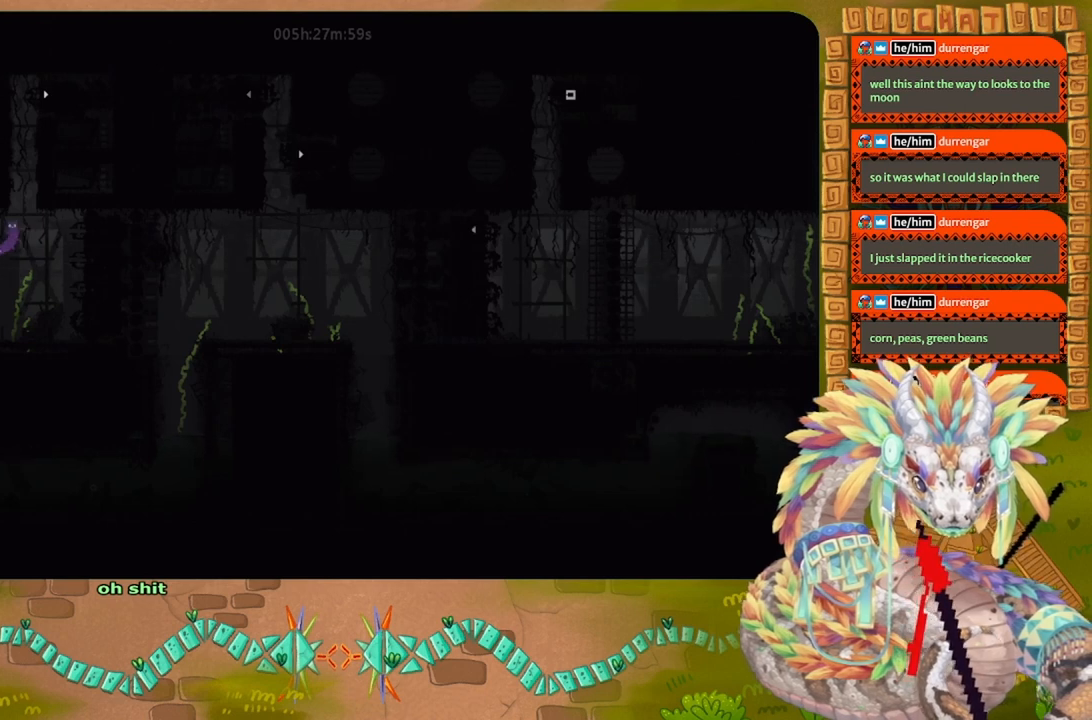
{"keys": ["up"], "events": [[33, "up", "down"], [67, "j", "up"], [67, "right", "up"], [167, "up", "up"], [267, "left", "down"], [267, "up", "down"], [367, "left", "up"], [433, "up", "up"], [500, "up", "down"]]}
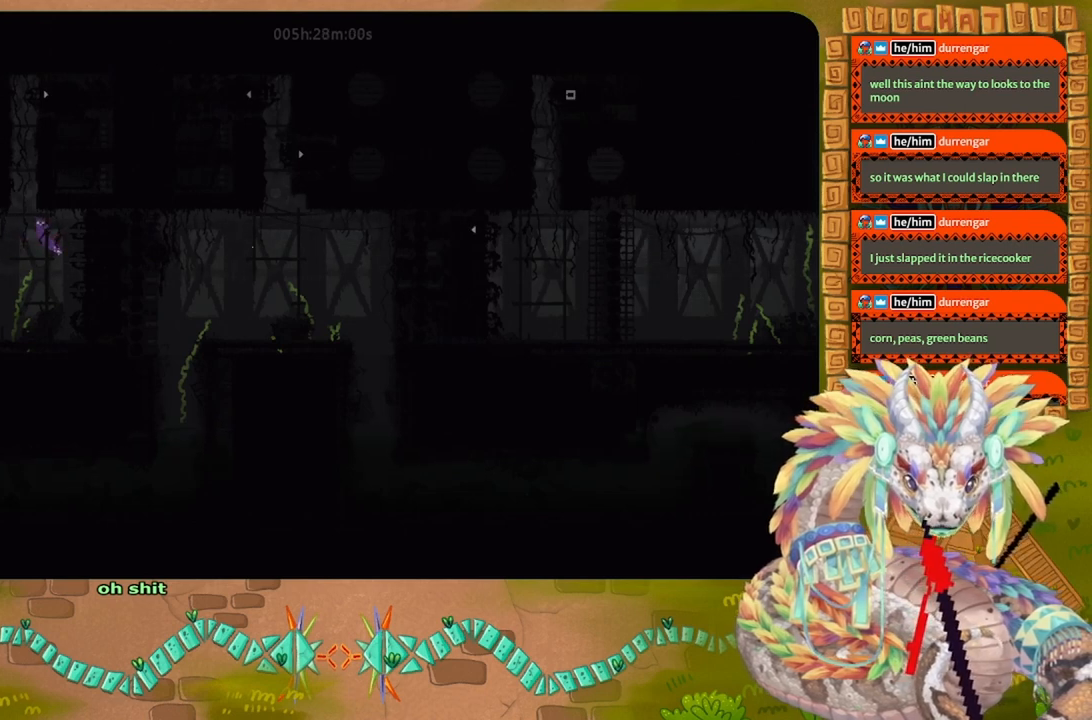
{"keys": [], "events": [[67, "up", "up"], [100, "left", "down"], [167, "j", "down"], [267, "up", "down"], [300, "j", "up"], [333, "left", "up"], [433, "up", "up"]]}
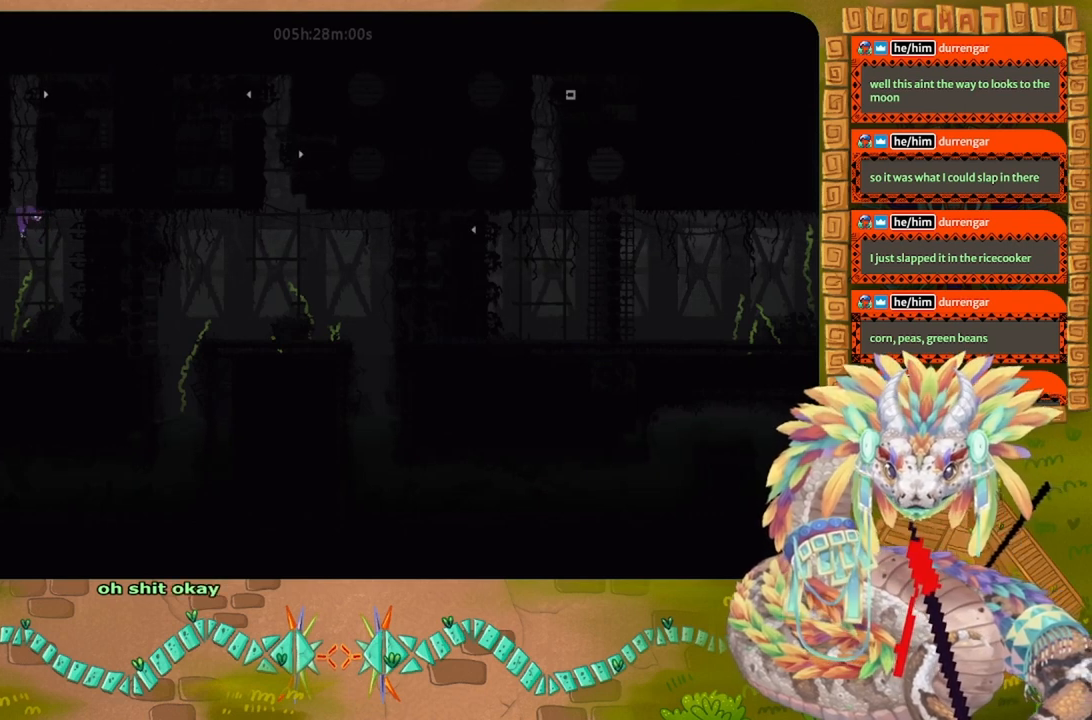
{"keys": [], "events": [[33, "up", "down"], [100, "left", "down"], [133, "up", "up"], [167, "left", "up"], [267, "right", "down"], [433, "right", "up"]]}
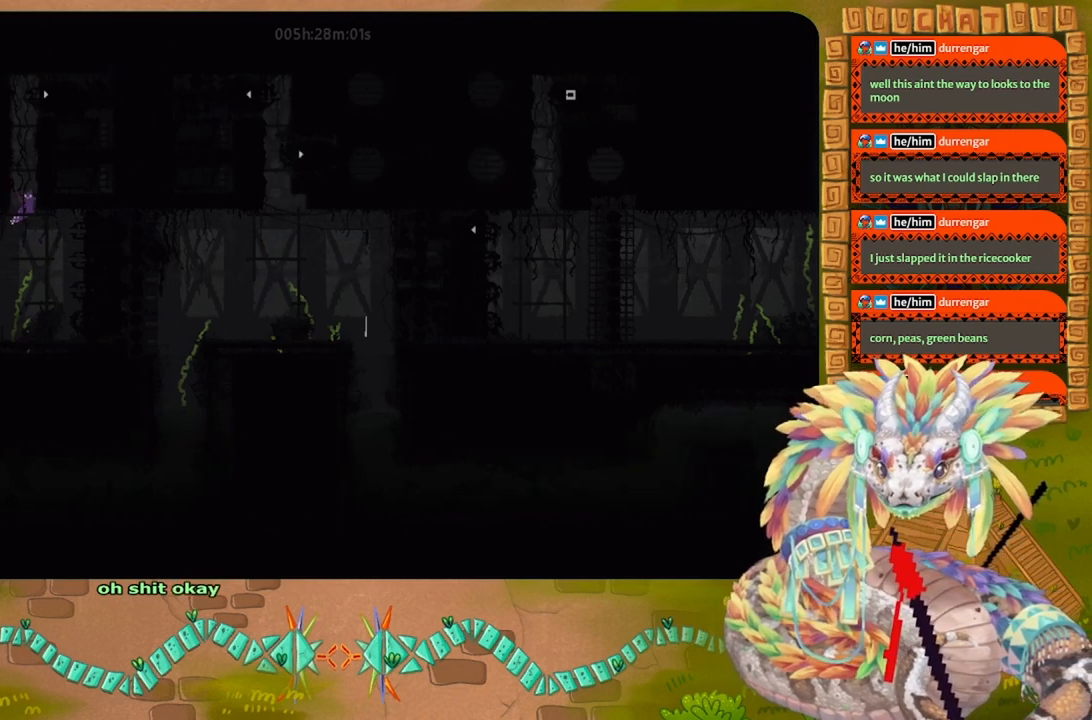
{"keys": [], "events": [[67, "j", "down"], [200, "left", "down"], [267, "left", "up"], [400, "up", "down"], [500, "j", "up"], [500, "up", "up"]]}
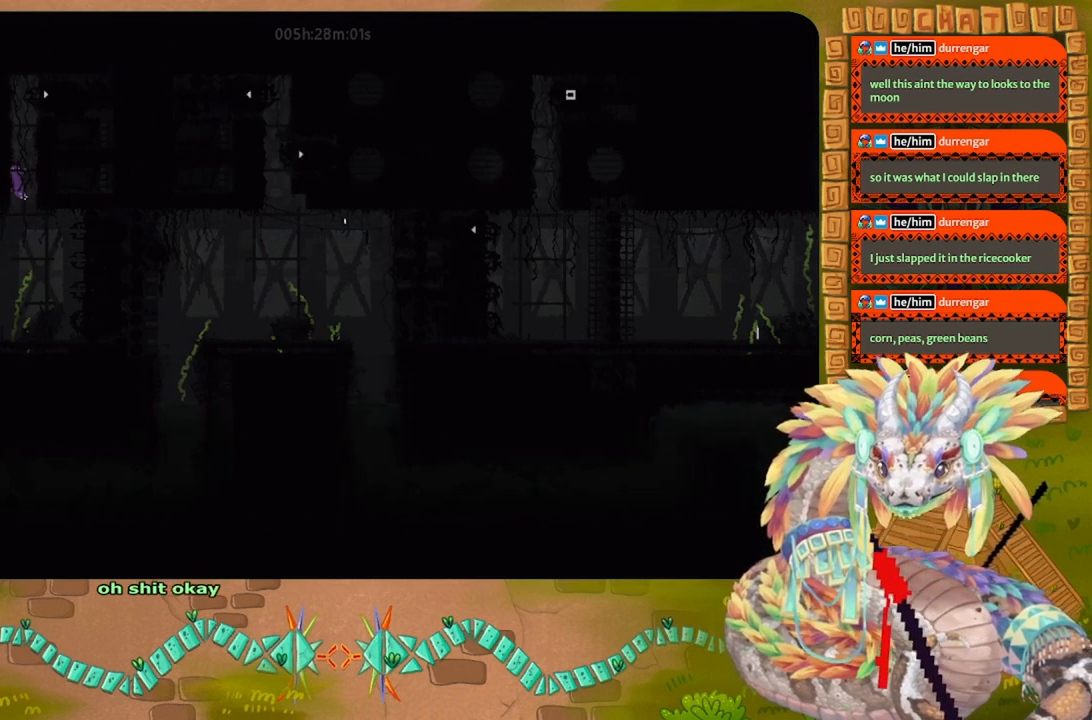
{"keys": ["up"], "events": [[100, "up", "down"]]}
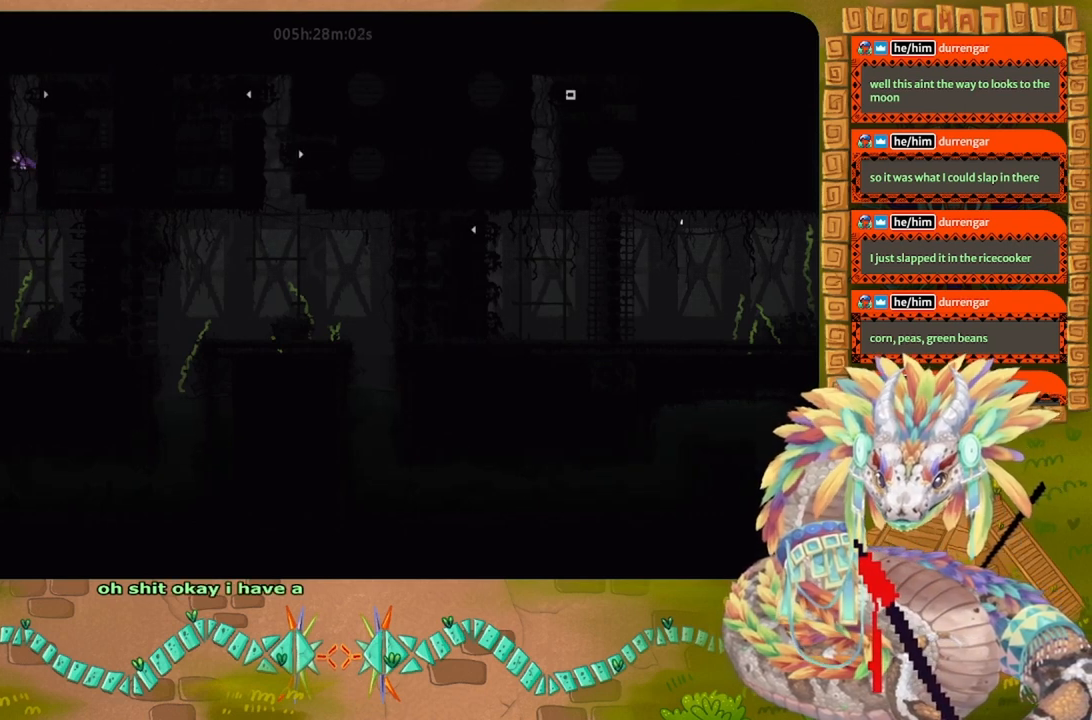
{"keys": ["up"], "events": [[33, "up", "up"], [67, "j", "down"], [300, "up", "down"], [400, "up", "up"], [500, "j", "up"], [500, "up", "down"]]}
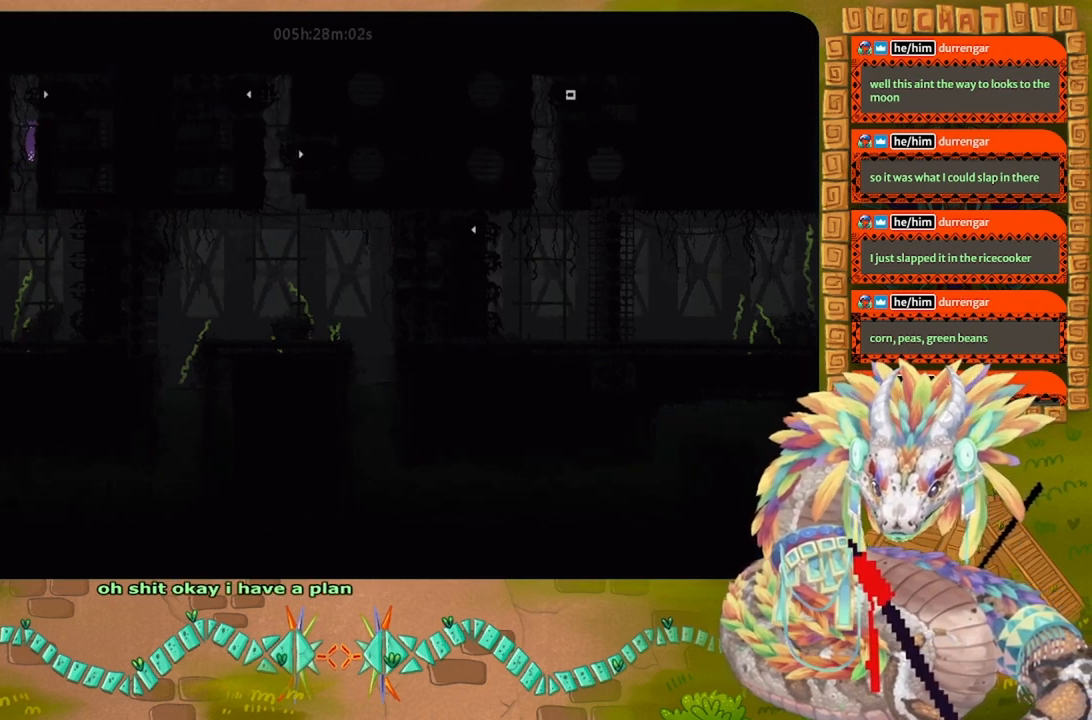
{"keys": ["right"], "events": [[100, "up", "up"], [167, "up", "down"], [467, "up", "up"], [500, "right", "down"]]}
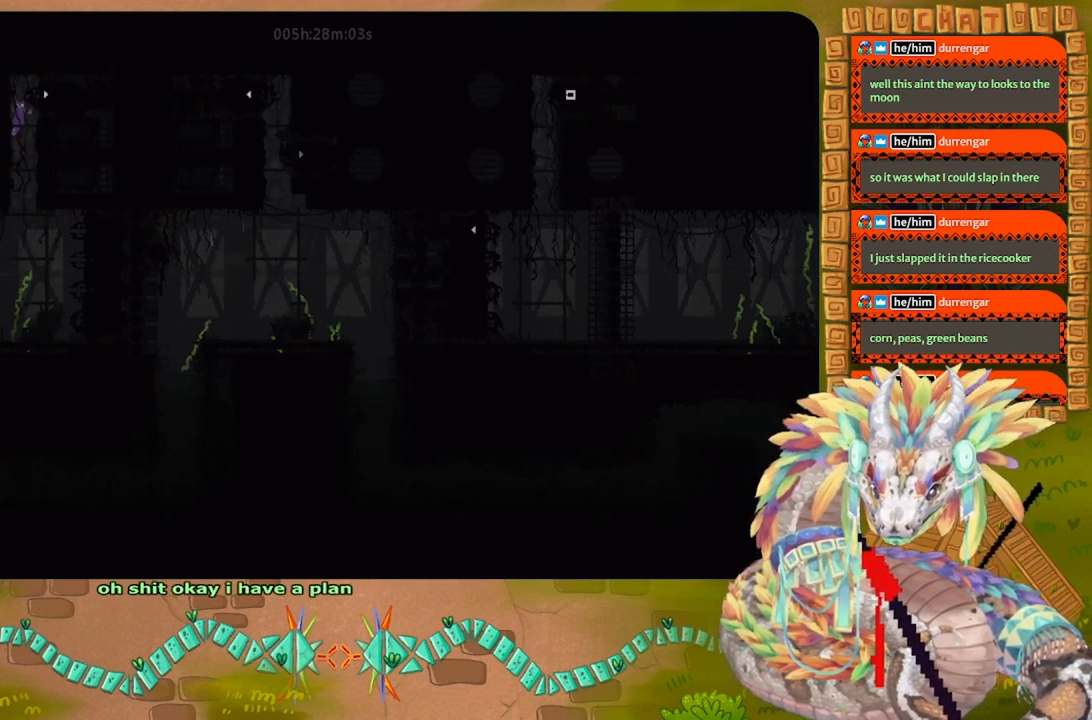
{"keys": ["right"], "events": [[33, "j", "down"], [267, "j", "up"]]}
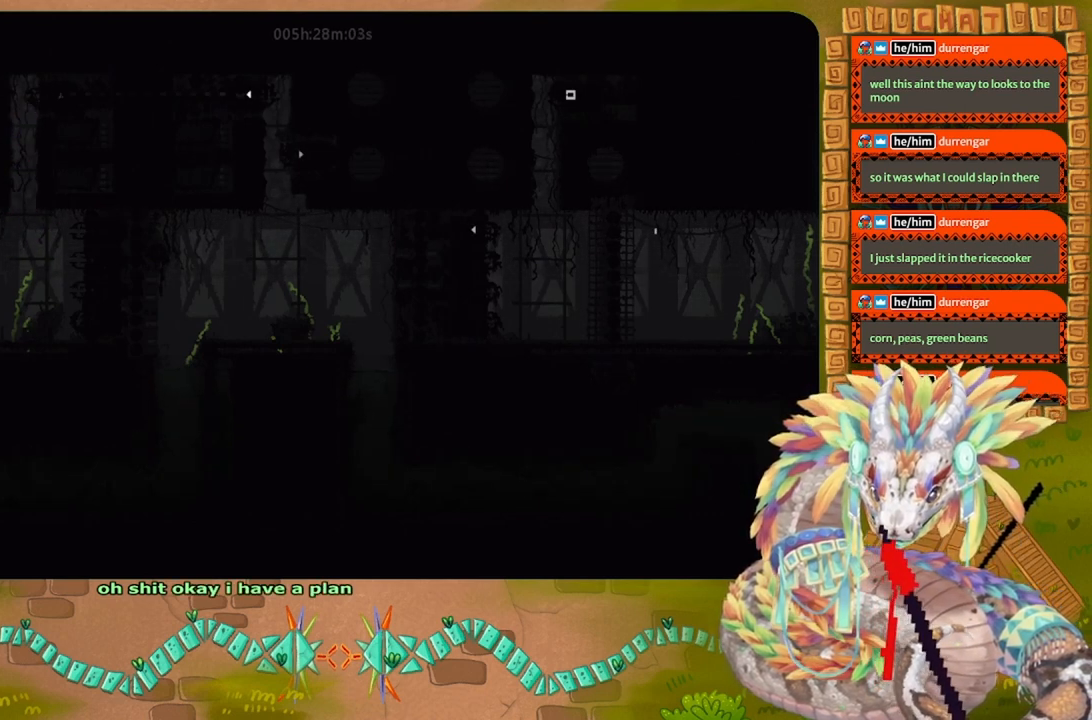
{"keys": ["right"], "events": []}
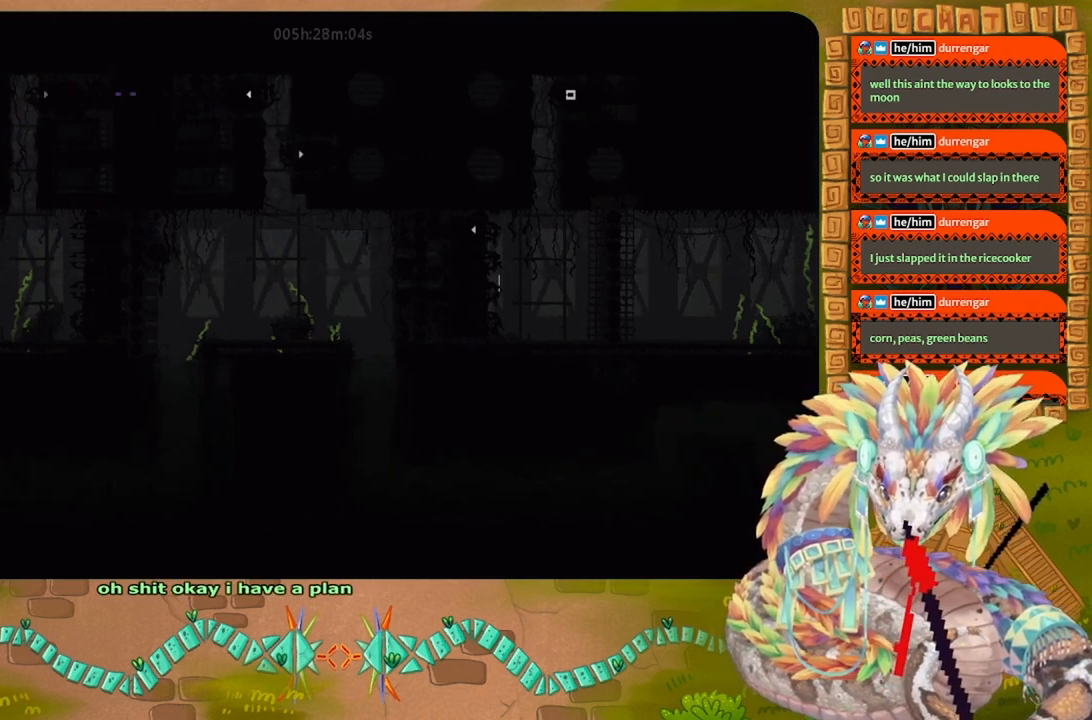
{"keys": ["right"], "events": []}
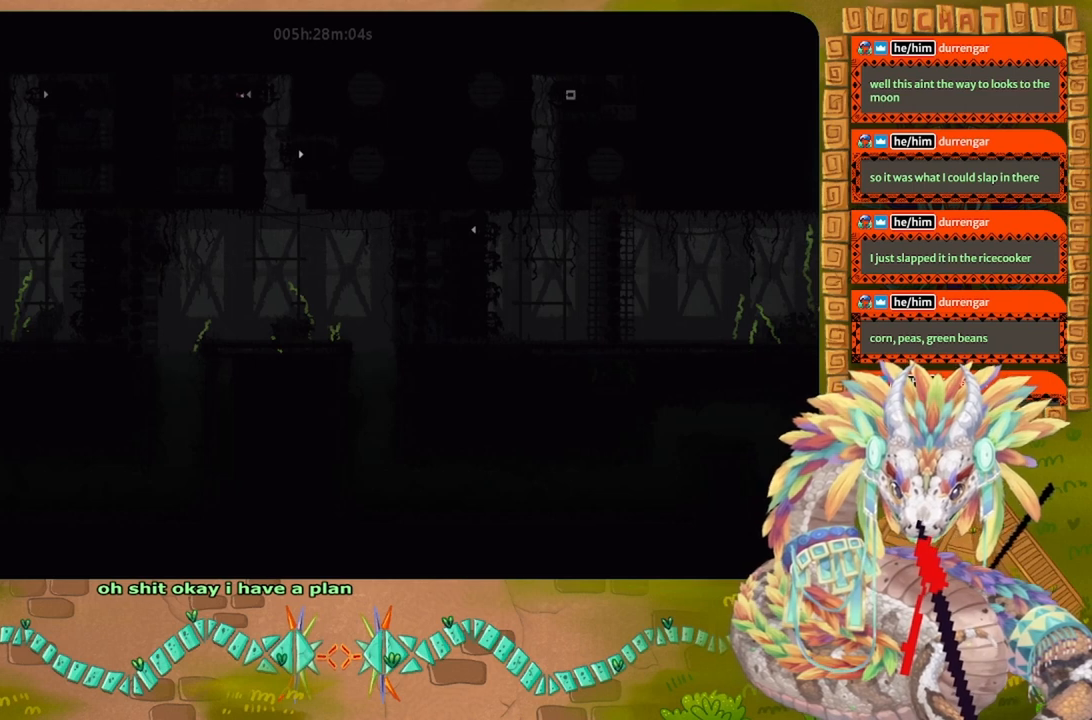
{"keys": ["right"], "events": [[167, "down", "down"], [267, "right", "up"], [467, "down", "up"], [467, "right", "down"]]}